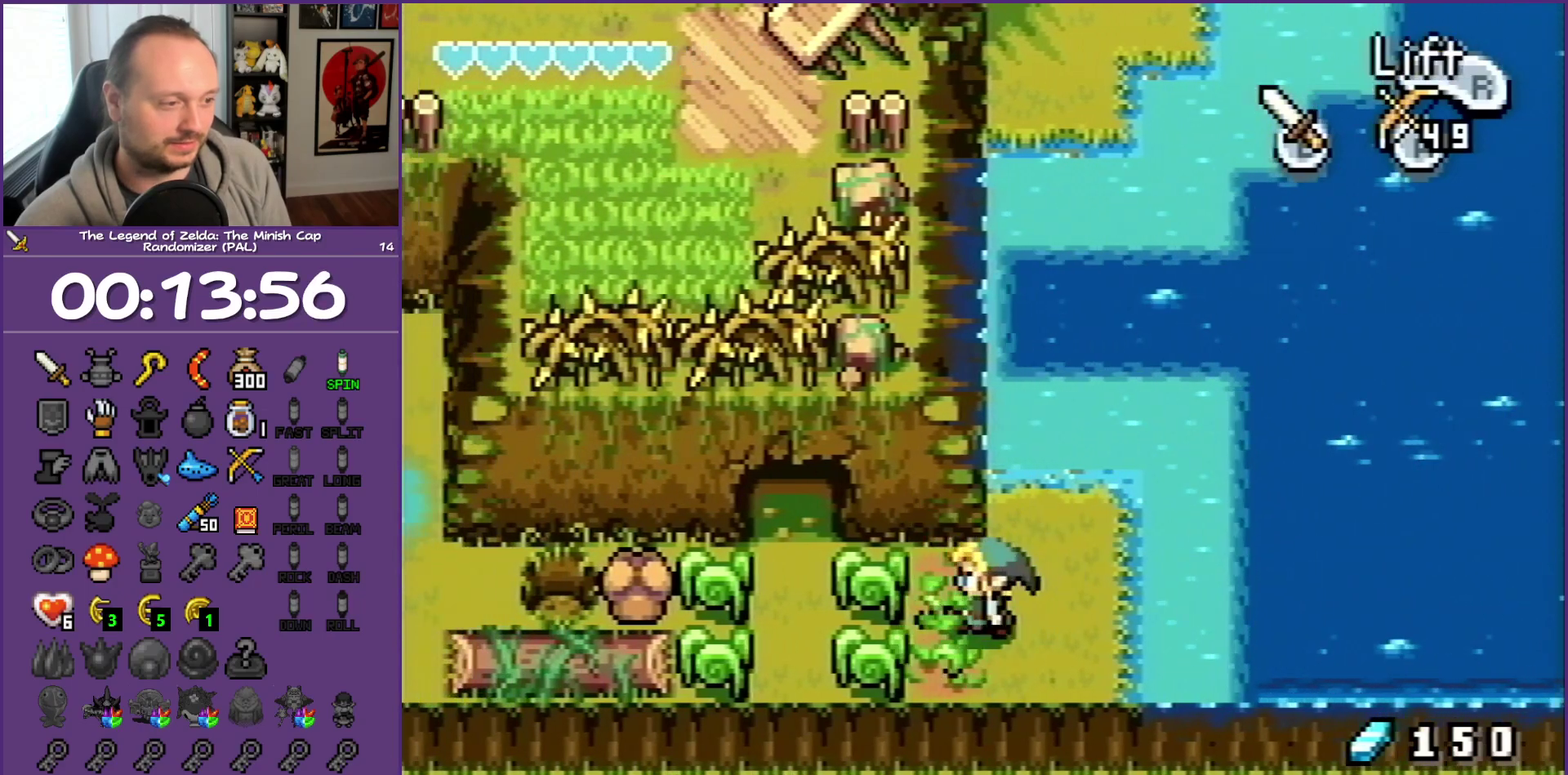
Gameplay with a controller (Nintendo layout); each line is a JSON object with the inputs held at the frame after it. "events" lists button and stick changes between this image and that frame as [ms after this image, input, new state], when the widget could be followed in between. Not read: L3 R3 left_stick right_stick.
{"buttons": ["DPAD_LEFT"], "events": [[150, "B", "down"], [233, "B", "up"]]}
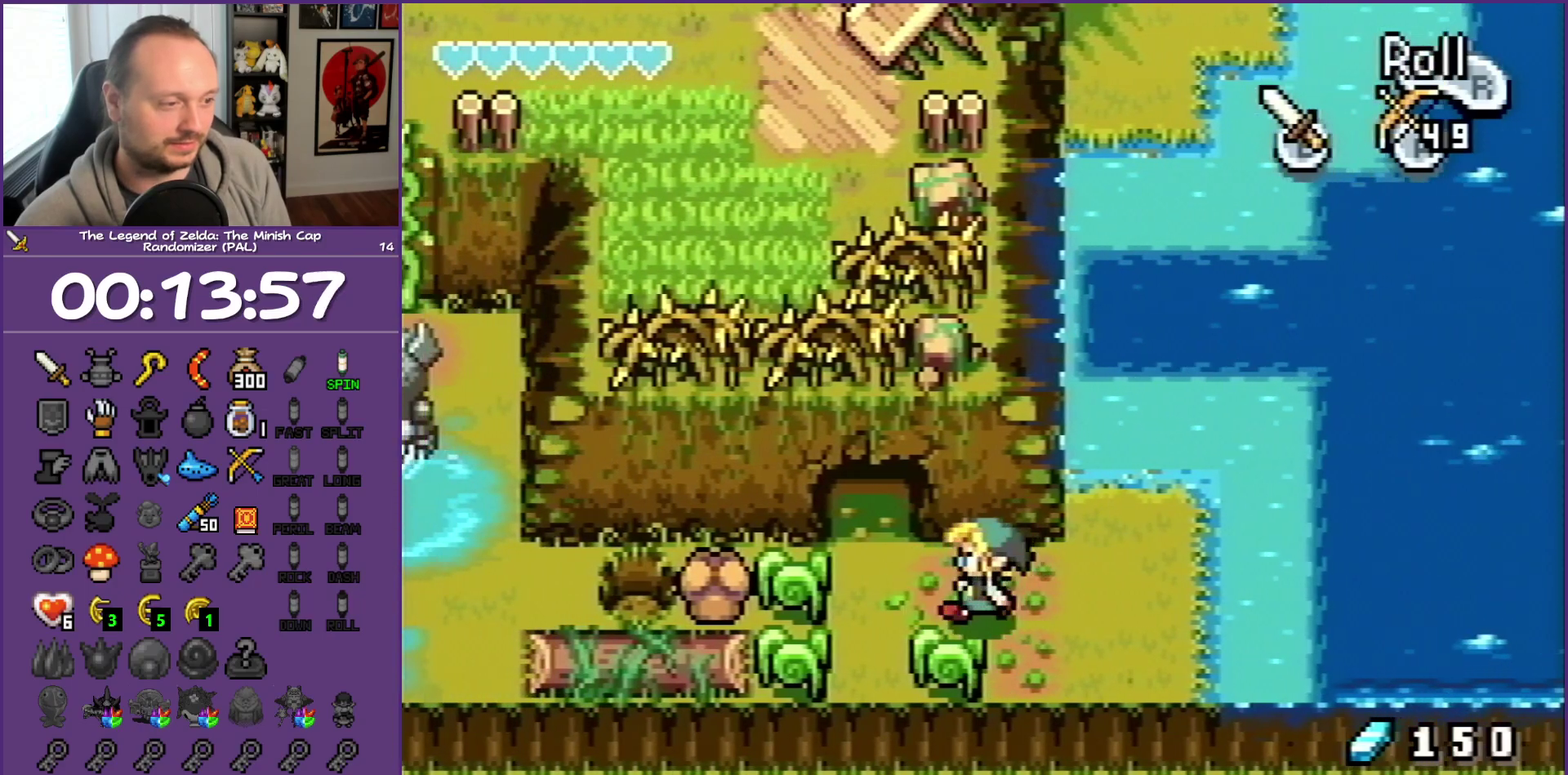
{"buttons": ["R1", "DPAD_UP"], "events": [[200, "DPAD_UP", "down"], [300, "DPAD_LEFT", "up"], [300, "R1", "down"]]}
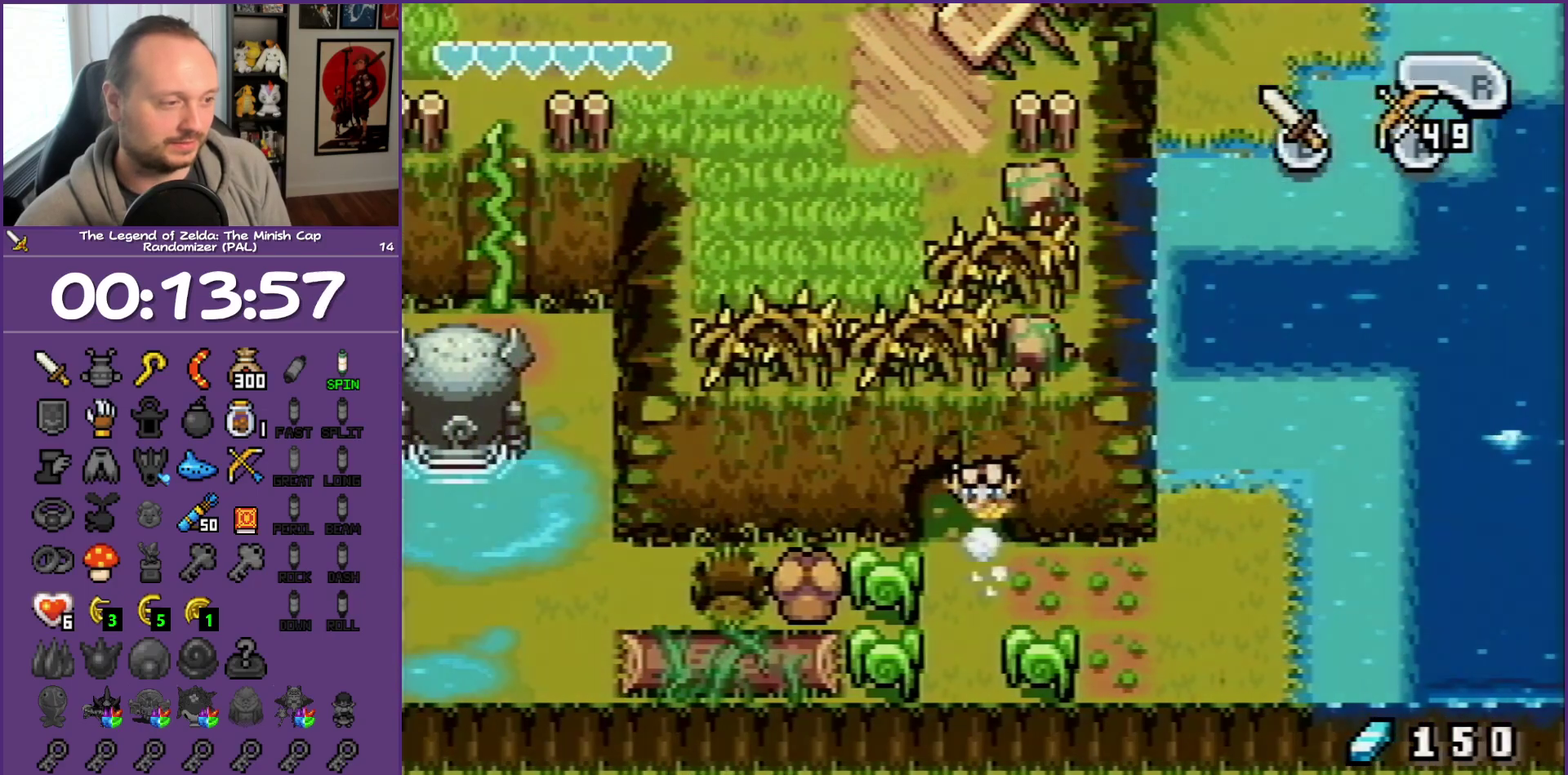
{"buttons": ["DPAD_UP"], "events": [[400, "R1", "up"]]}
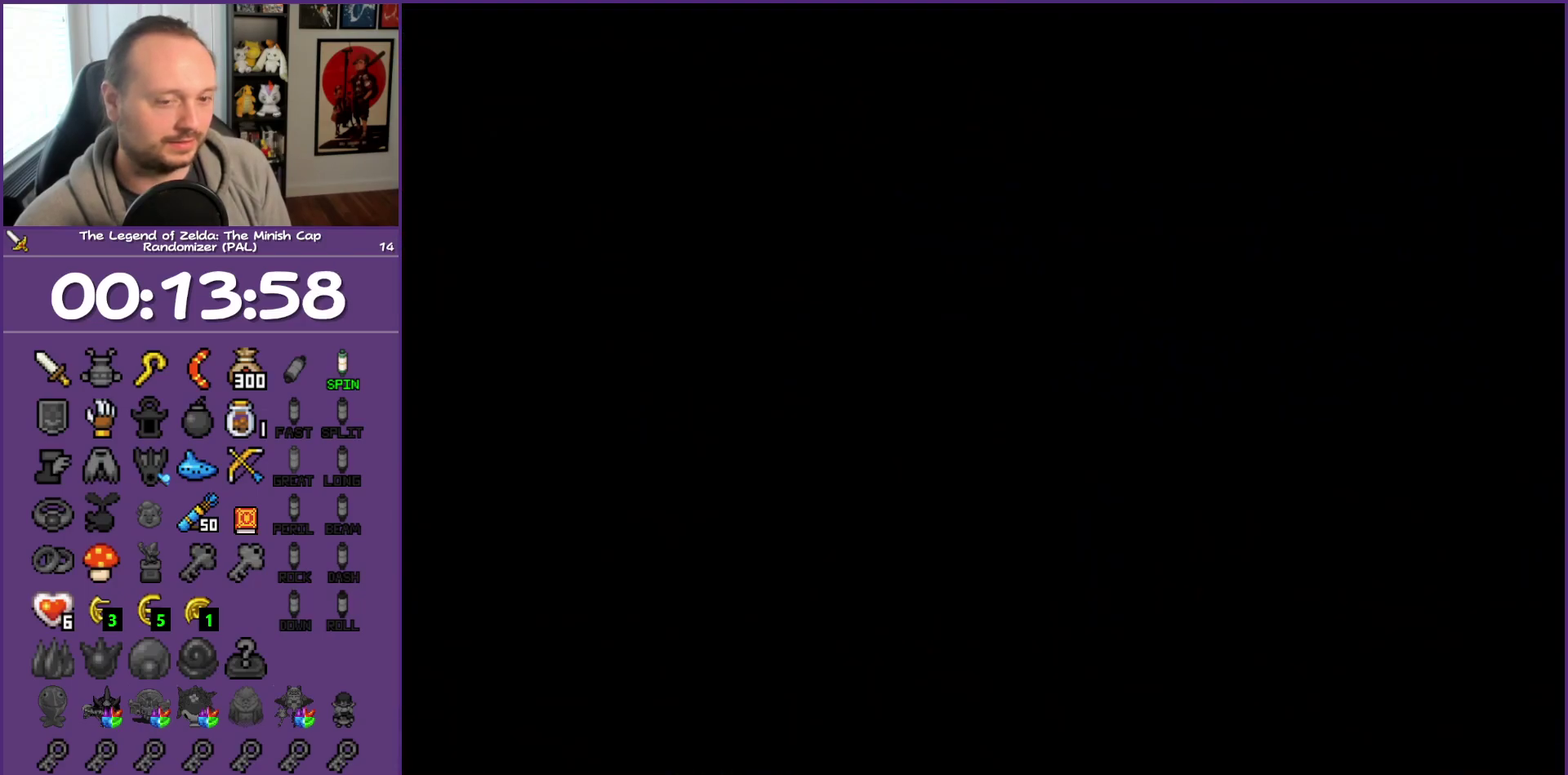
{"buttons": ["DPAD_UP"], "events": []}
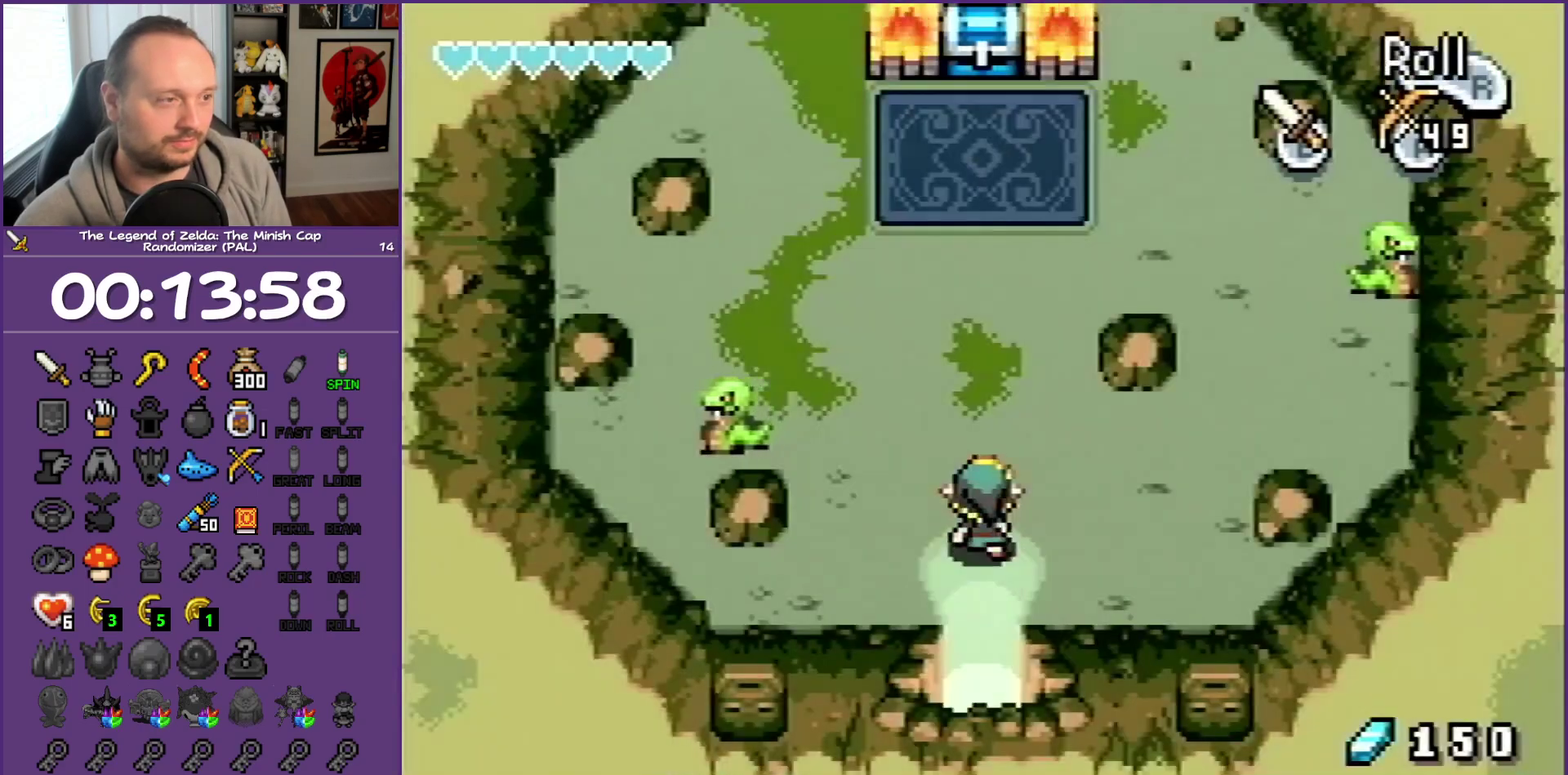
{"buttons": ["DPAD_UP"], "events": [[50, "R1", "down"], [217, "R1", "up"]]}
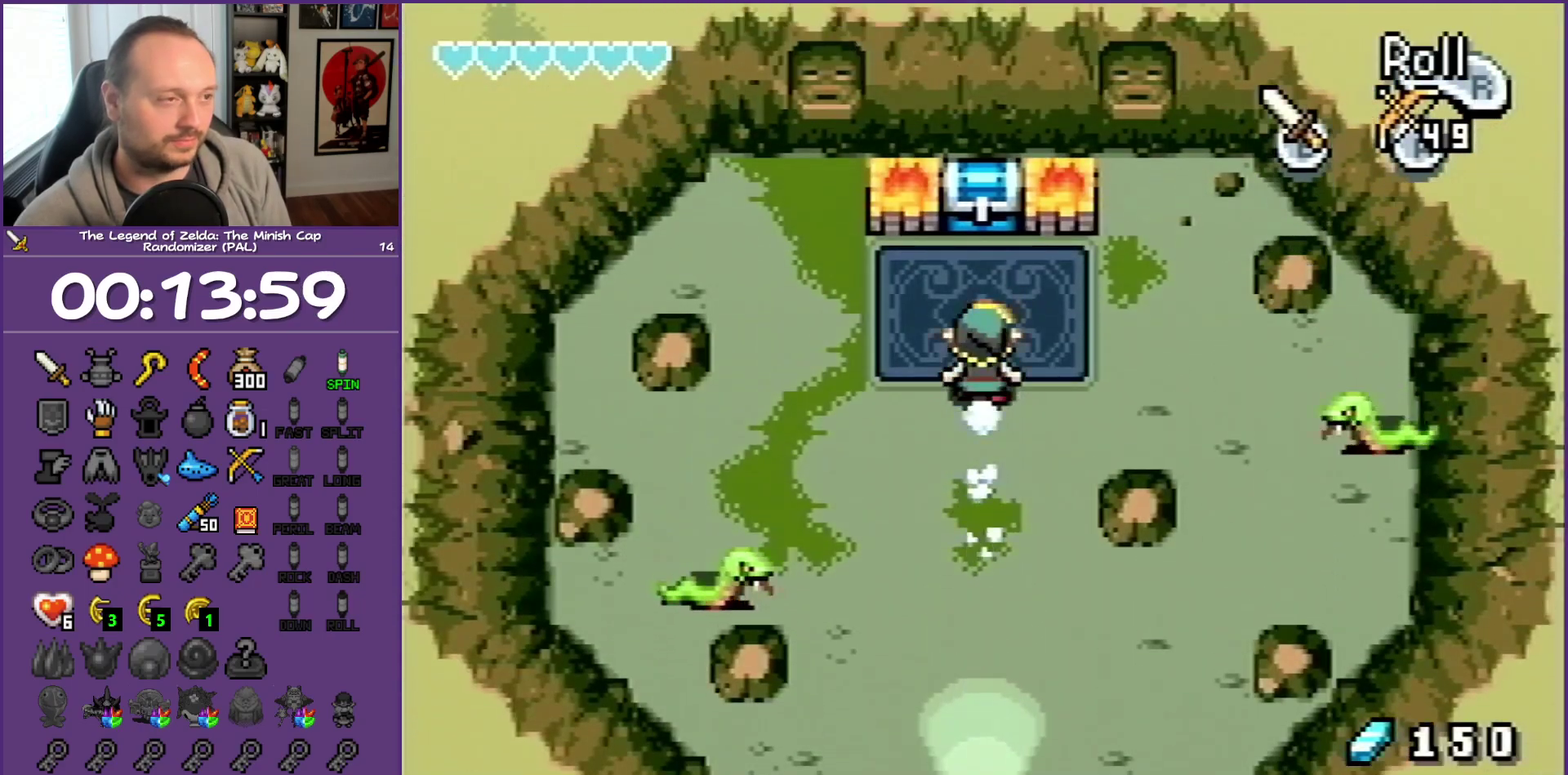
{"buttons": ["B", "DPAD_DOWN", "DPAD_RIGHT"], "events": [[183, "R1", "down"], [317, "B", "down"], [317, "DPAD_LEFT", "down"], [417, "DPAD_DOWN", "down"], [417, "DPAD_LEFT", "up"], [417, "DPAD_UP", "up"], [417, "R1", "up"], [450, "DPAD_RIGHT", "down"]]}
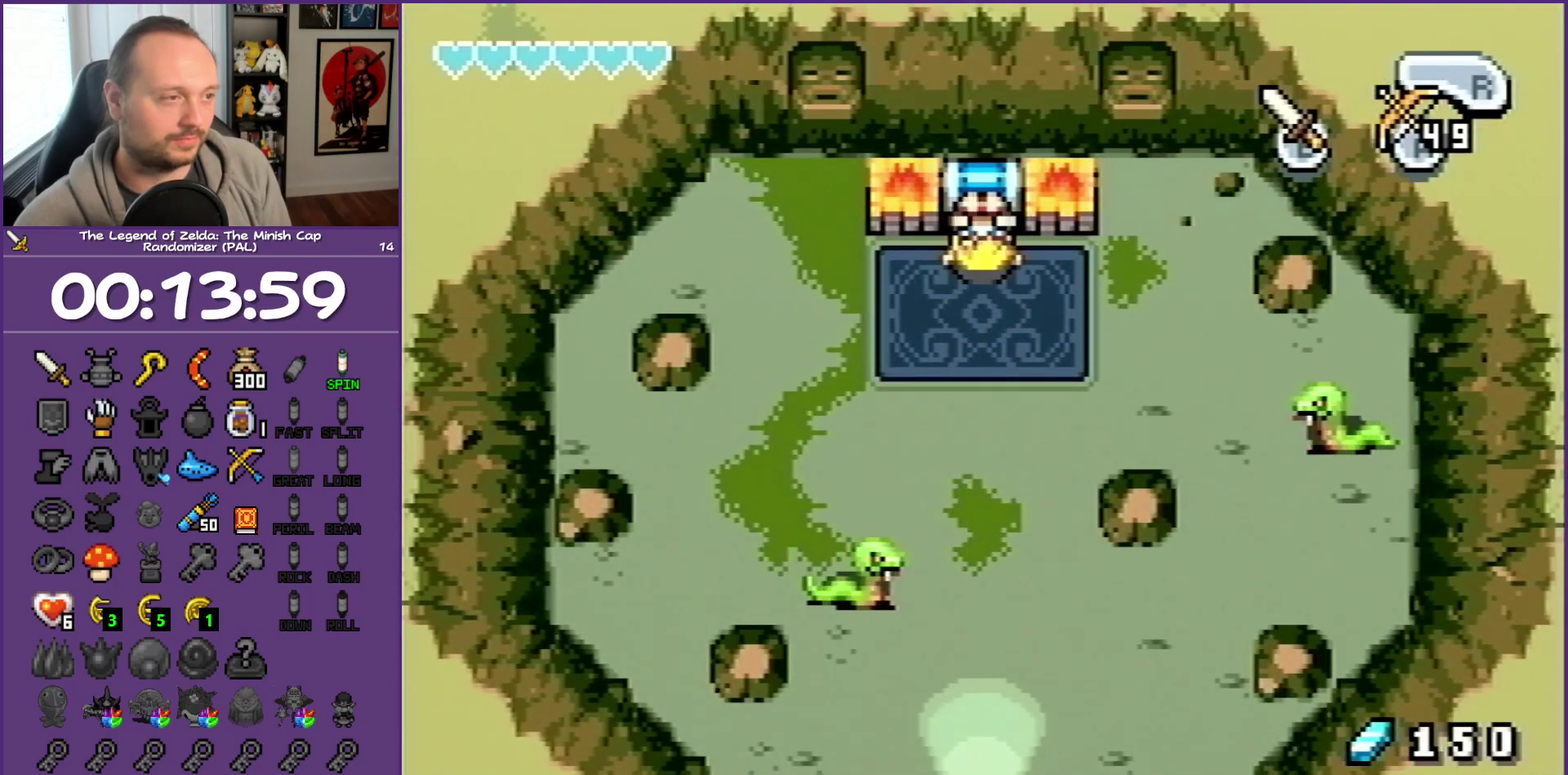
{"buttons": ["DPAD_UP"], "events": [[67, "DPAD_DOWN", "up"], [67, "DPAD_RIGHT", "up"], [67, "DPAD_UP", "down"], [117, "DPAD_LEFT", "down"], [250, "B", "up"], [250, "DPAD_LEFT", "up"], [383, "R1", "down"], [483, "R1", "up"]]}
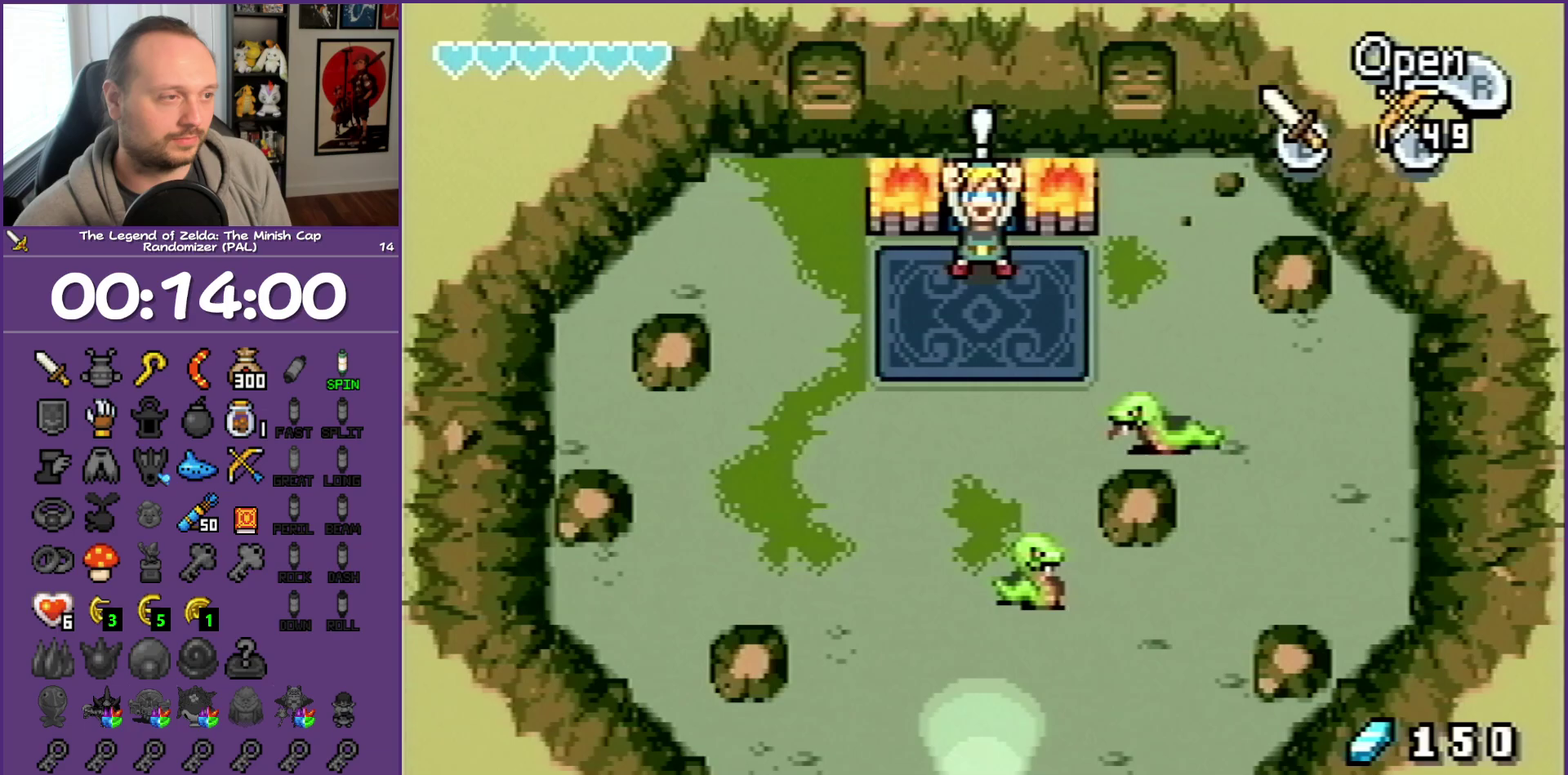
{"buttons": ["B"], "events": [[117, "DPAD_UP", "up"], [250, "B", "down"], [250, "DPAD_DOWN", "down"], [433, "DPAD_DOWN", "up"], [433, "DPAD_RIGHT", "down"], [433, "DPAD_UP", "down"], [500, "DPAD_RIGHT", "up"], [500, "DPAD_UP", "up"]]}
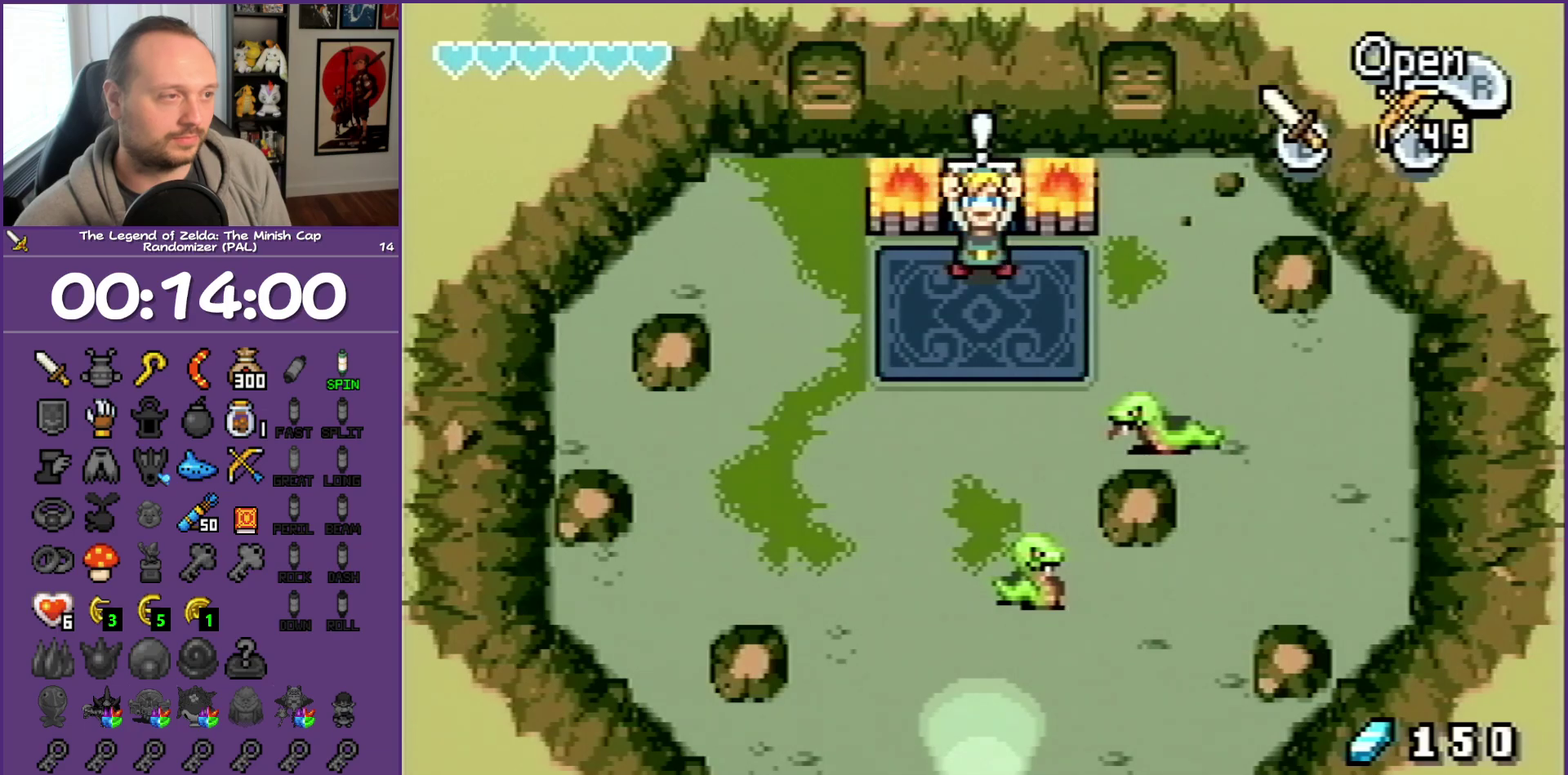
{"buttons": ["DPAD_DOWN"], "events": [[83, "DPAD_DOWN", "down"], [233, "B", "up"]]}
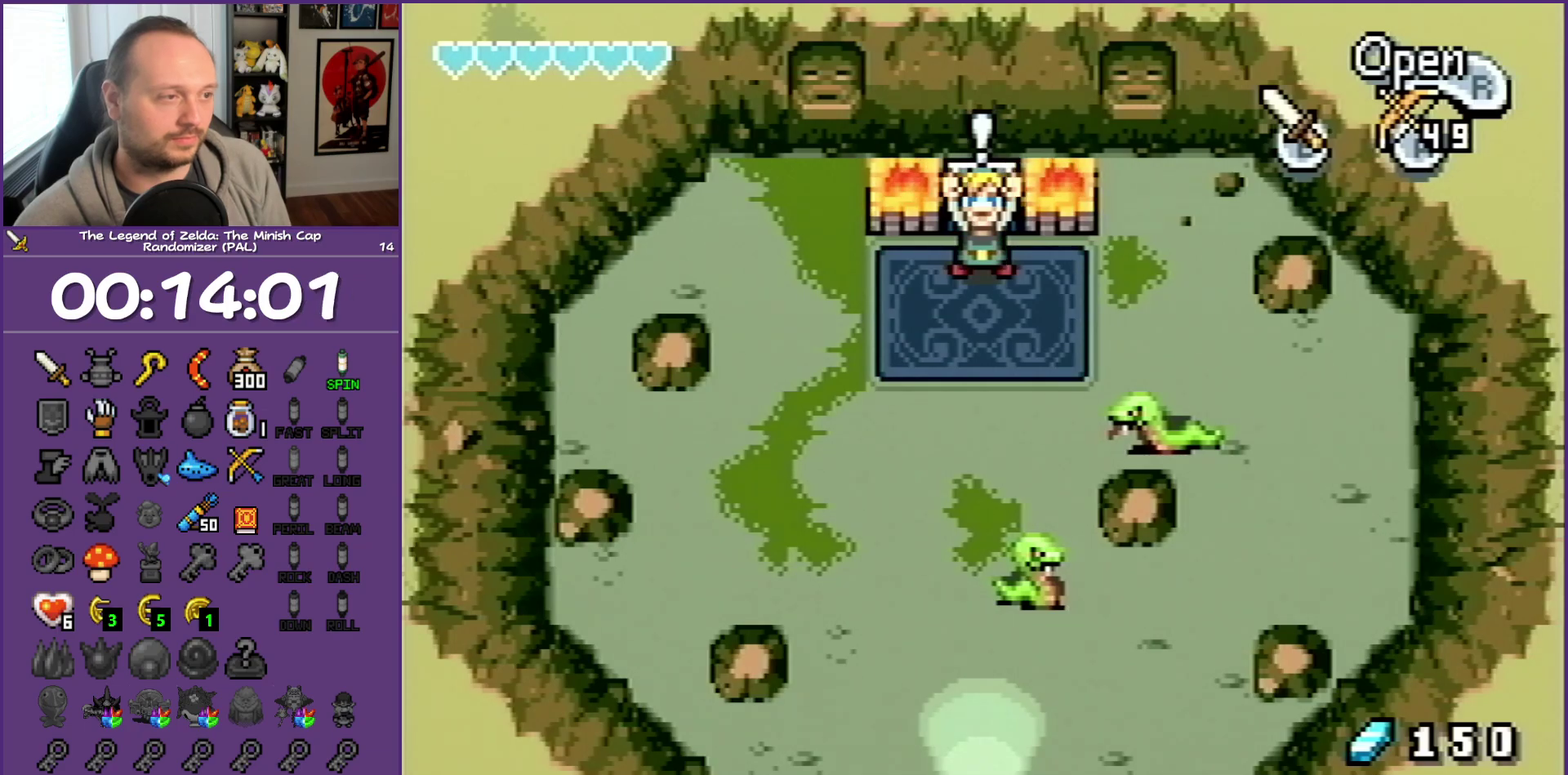
{"buttons": ["R1", "DPAD_DOWN"], "events": [[33, "R1", "down"], [217, "R1", "up"], [500, "R1", "down"]]}
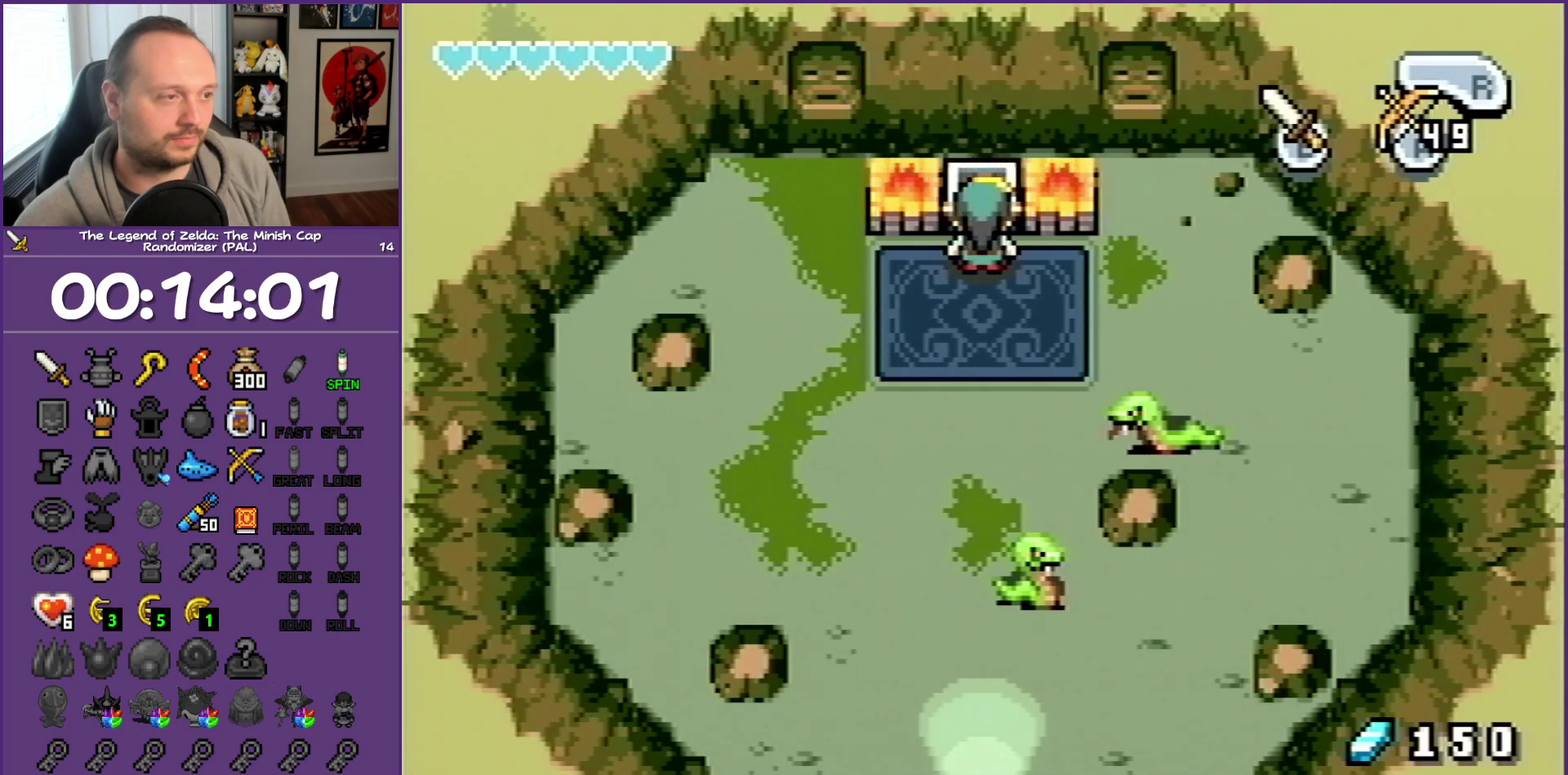
{"buttons": ["DPAD_DOWN"], "events": [[217, "R1", "up"]]}
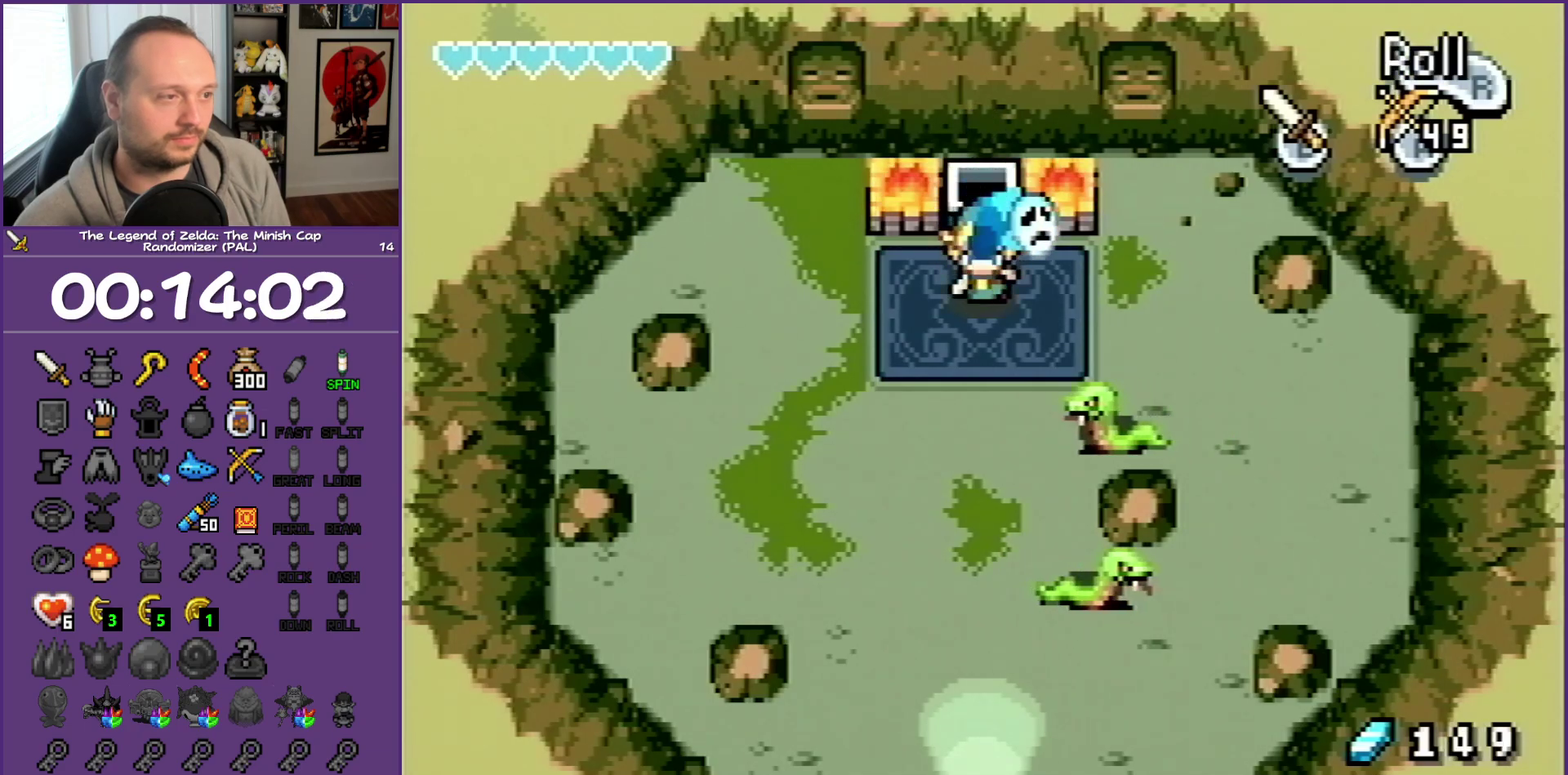
{"buttons": ["DPAD_DOWN"], "events": []}
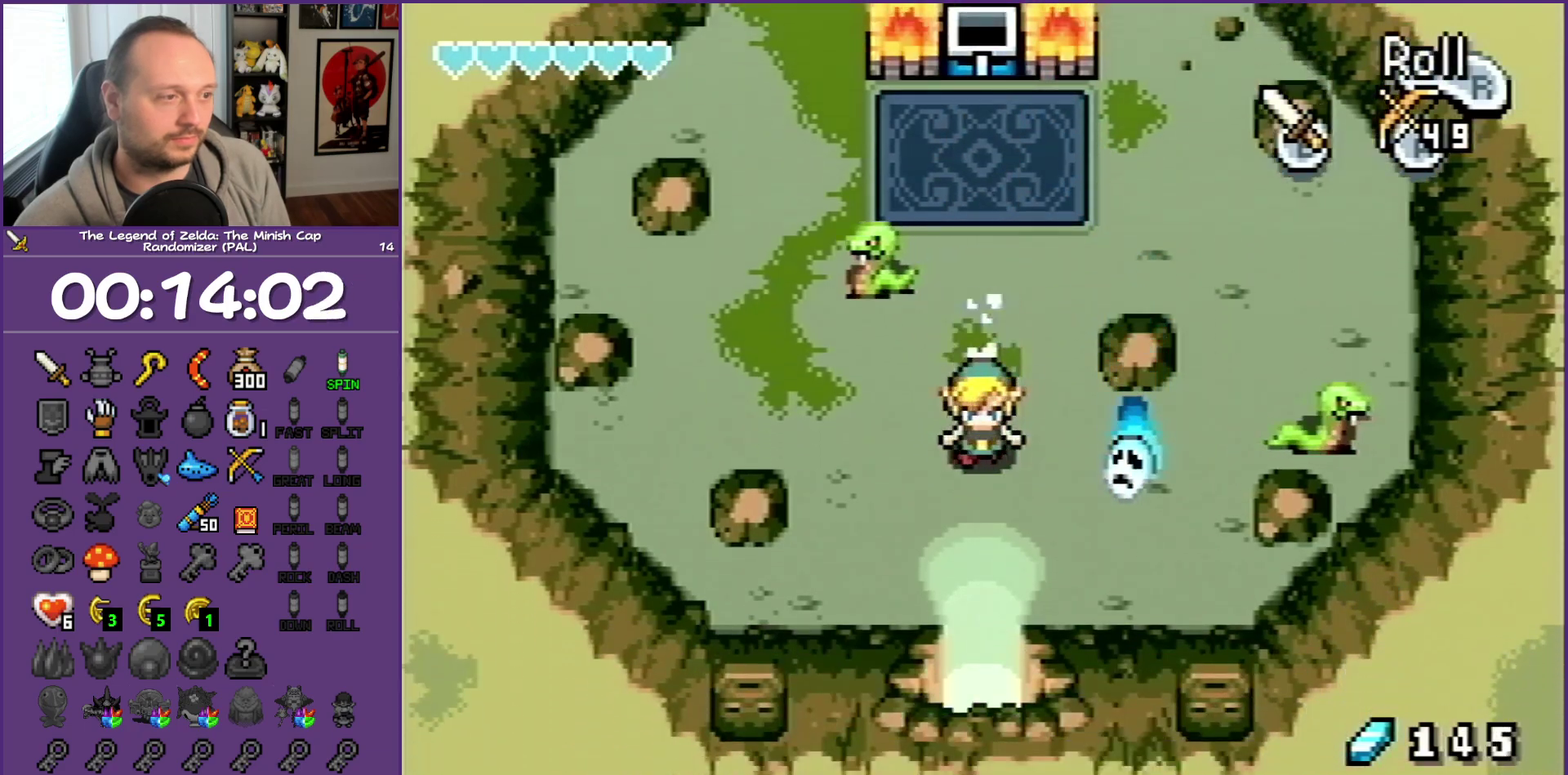
{"buttons": ["R1", "DPAD_DOWN"], "events": [[133, "R1", "down"]]}
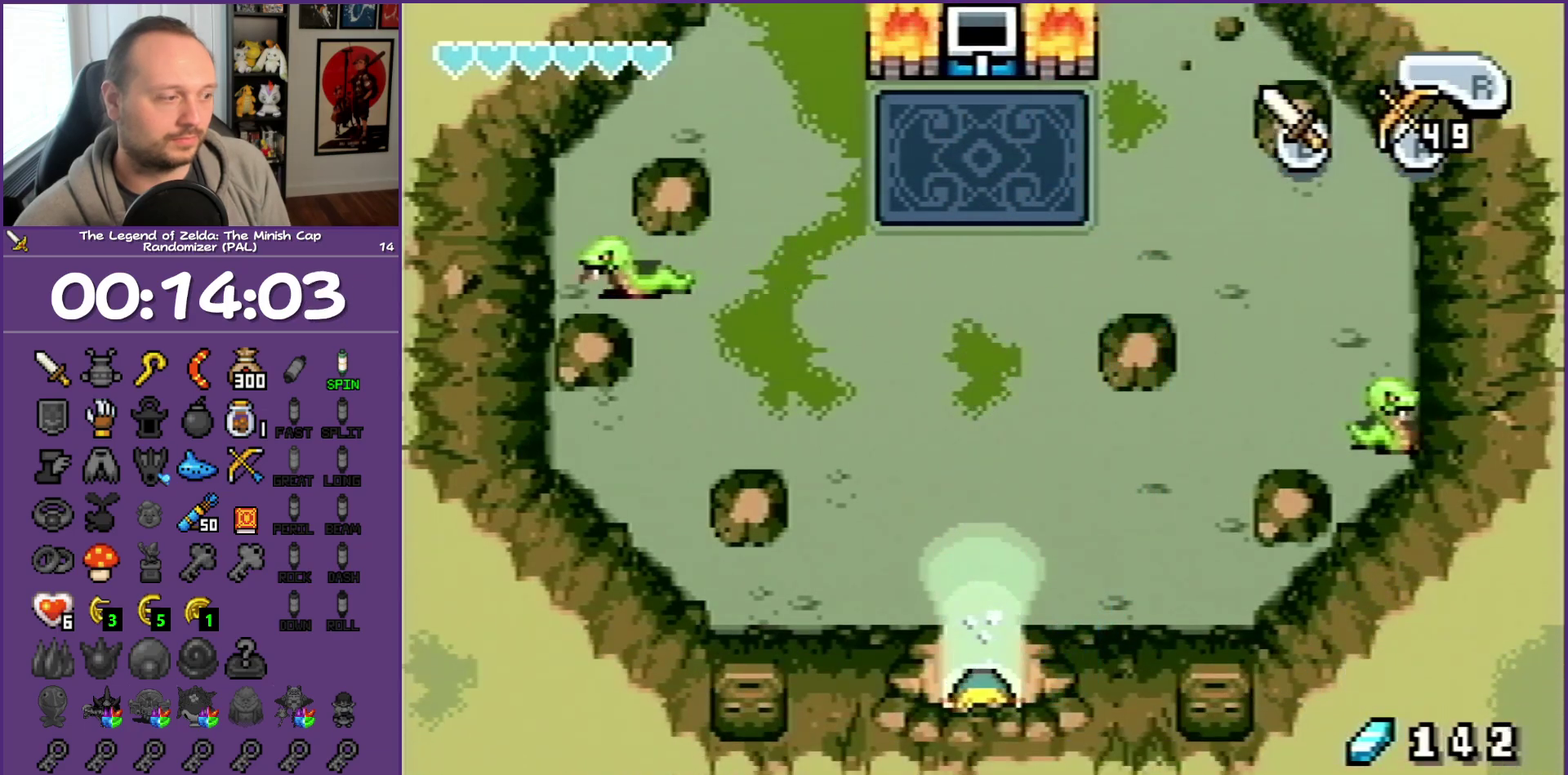
{"buttons": ["DPAD_DOWN"], "events": [[383, "R1", "up"]]}
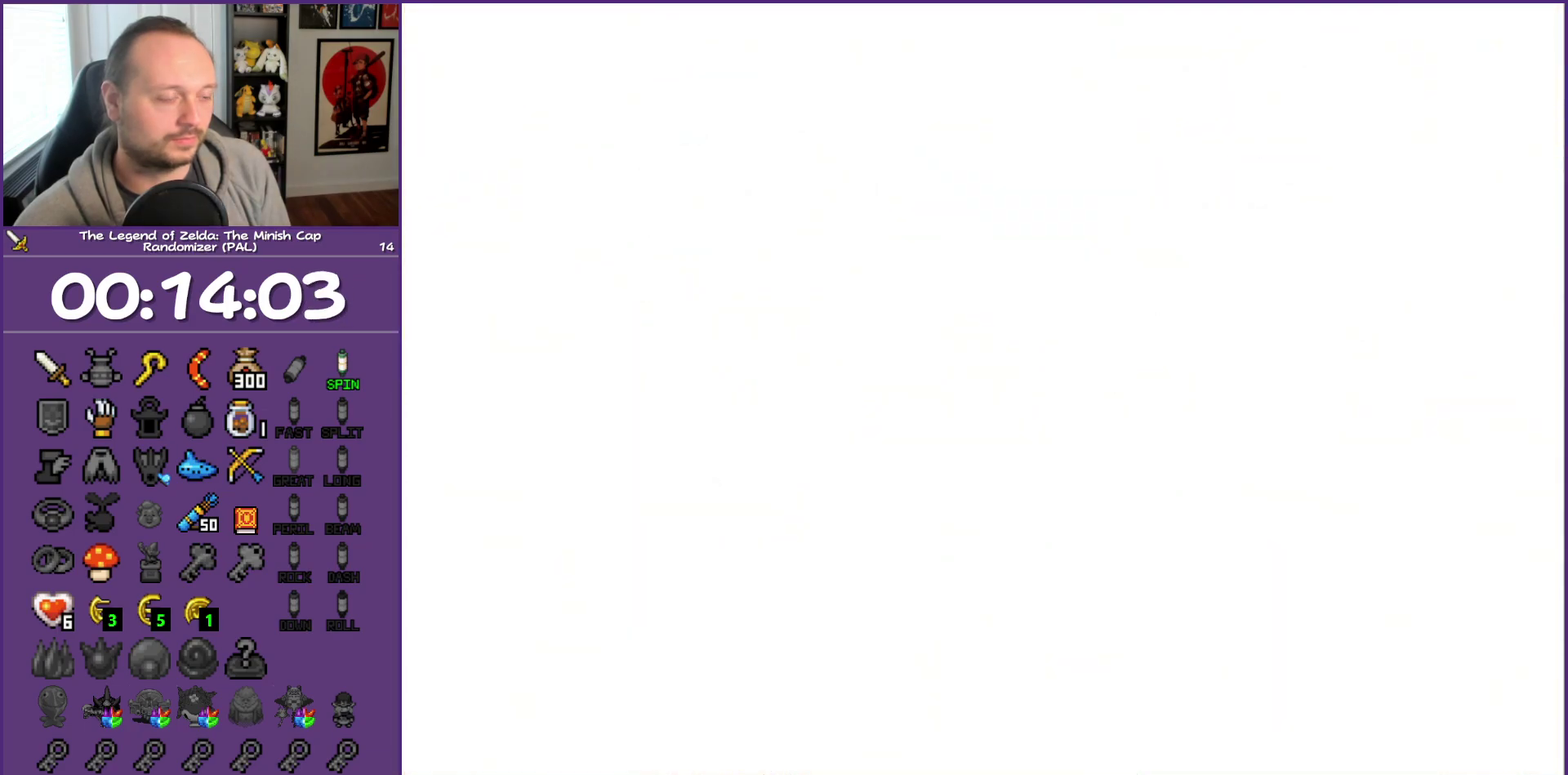
{"buttons": ["DPAD_LEFT"], "events": [[300, "DPAD_LEFT", "down"], [417, "DPAD_DOWN", "up"]]}
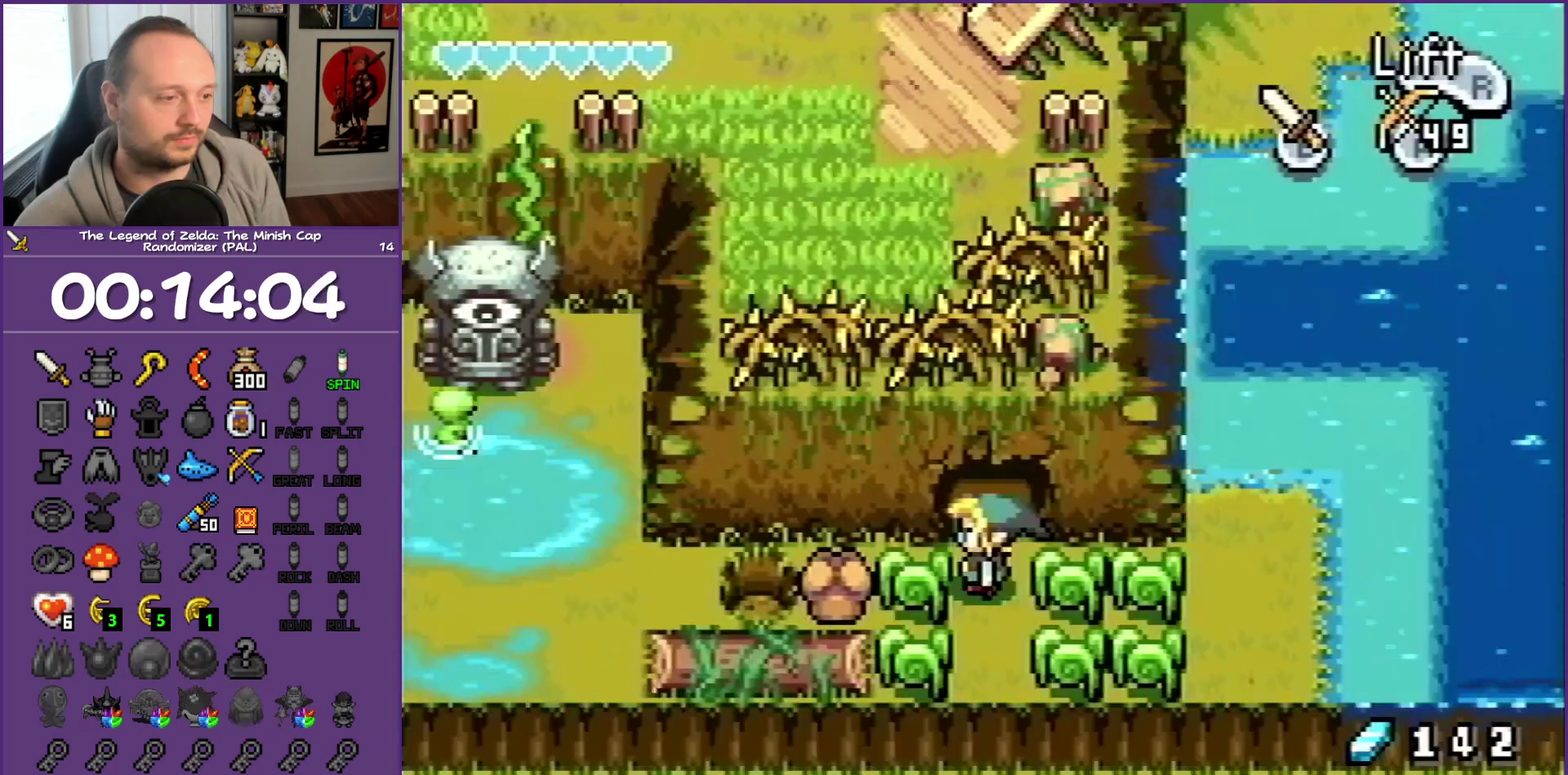
{"buttons": ["DPAD_LEFT"], "events": [[33, "B", "down"], [317, "B", "up"]]}
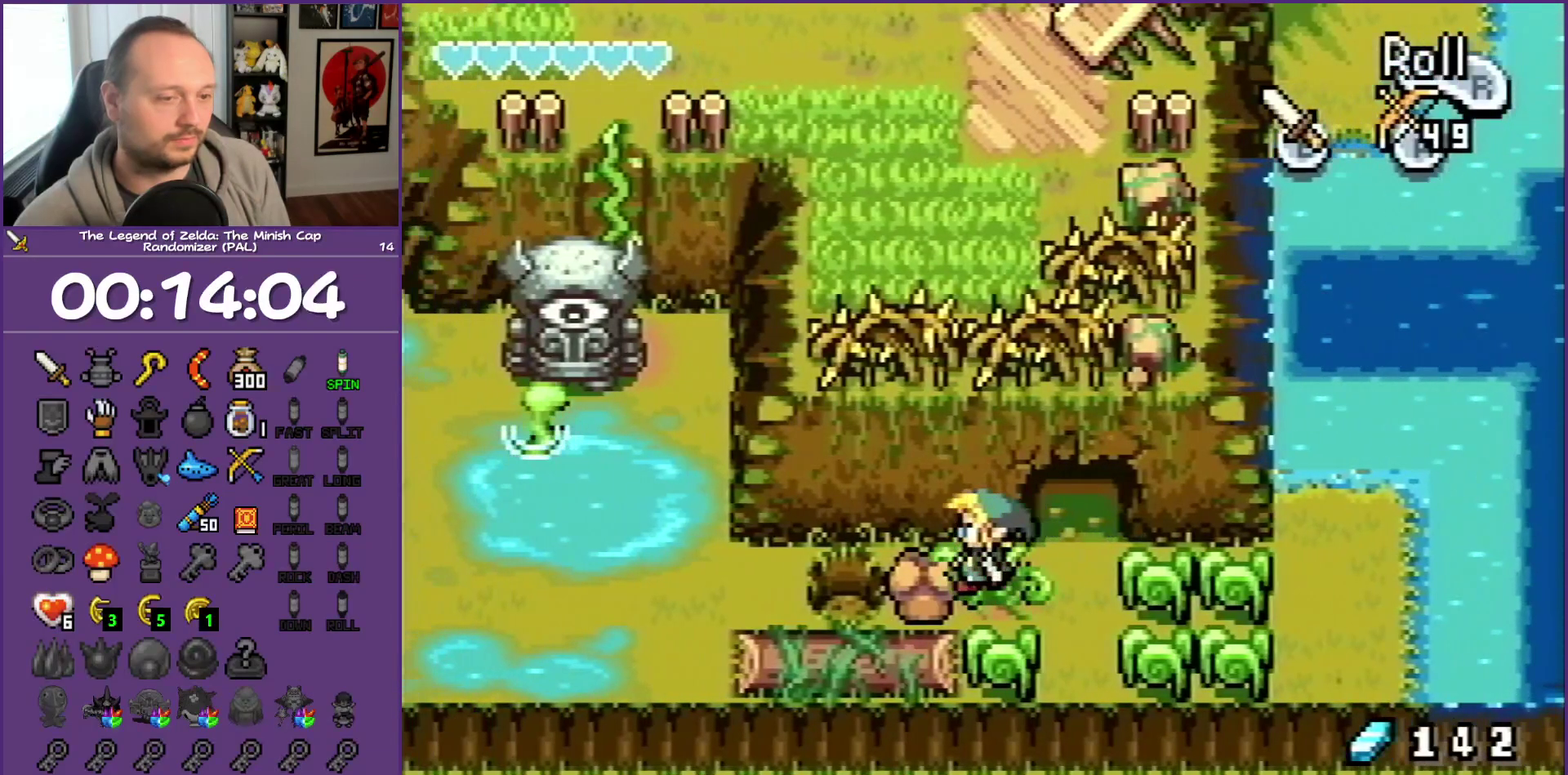
{"buttons": ["DPAD_LEFT"], "events": []}
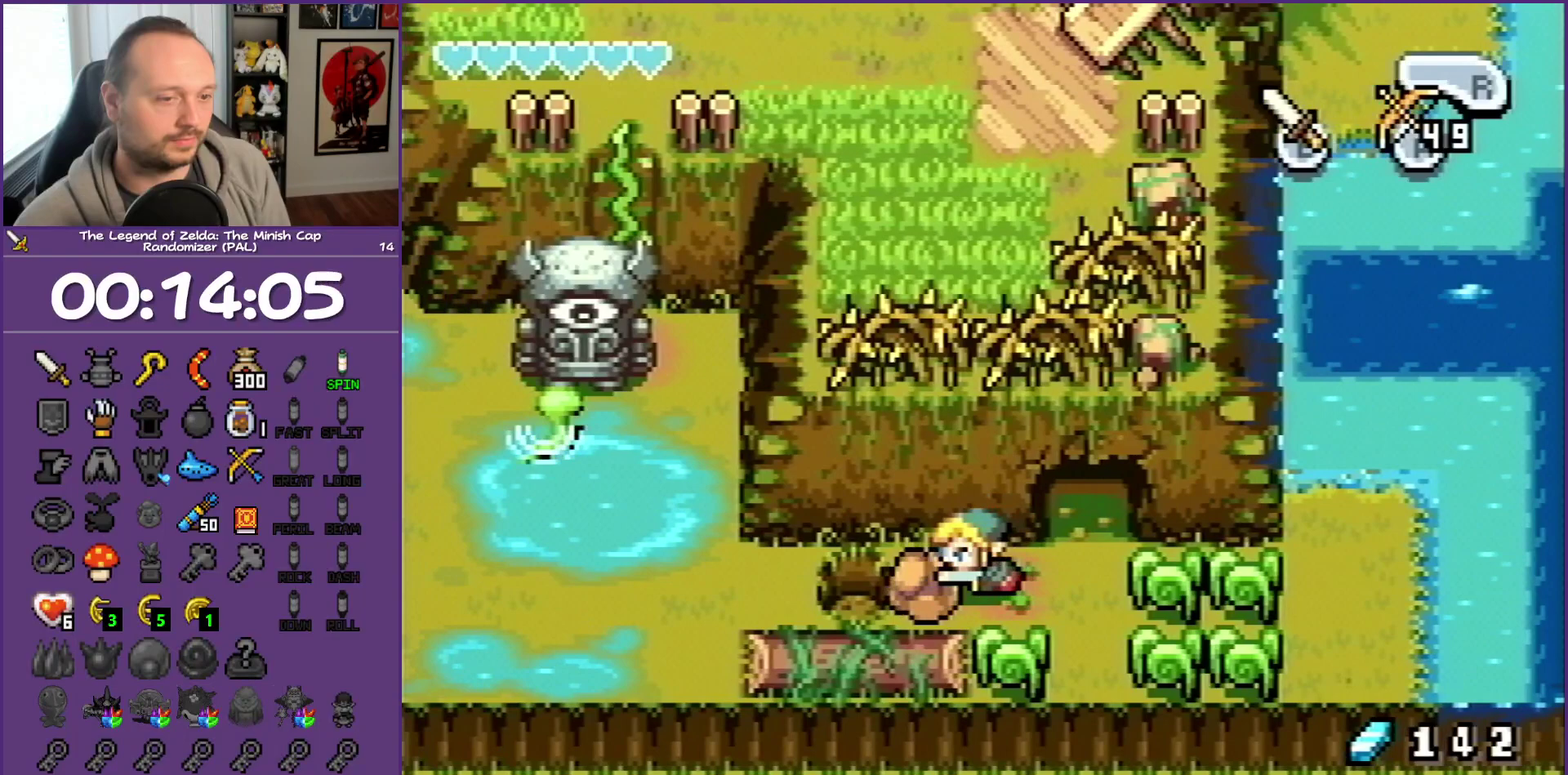
{"buttons": ["DPAD_LEFT"], "events": [[83, "DPAD_LEFT", "up"], [383, "DPAD_LEFT", "down"]]}
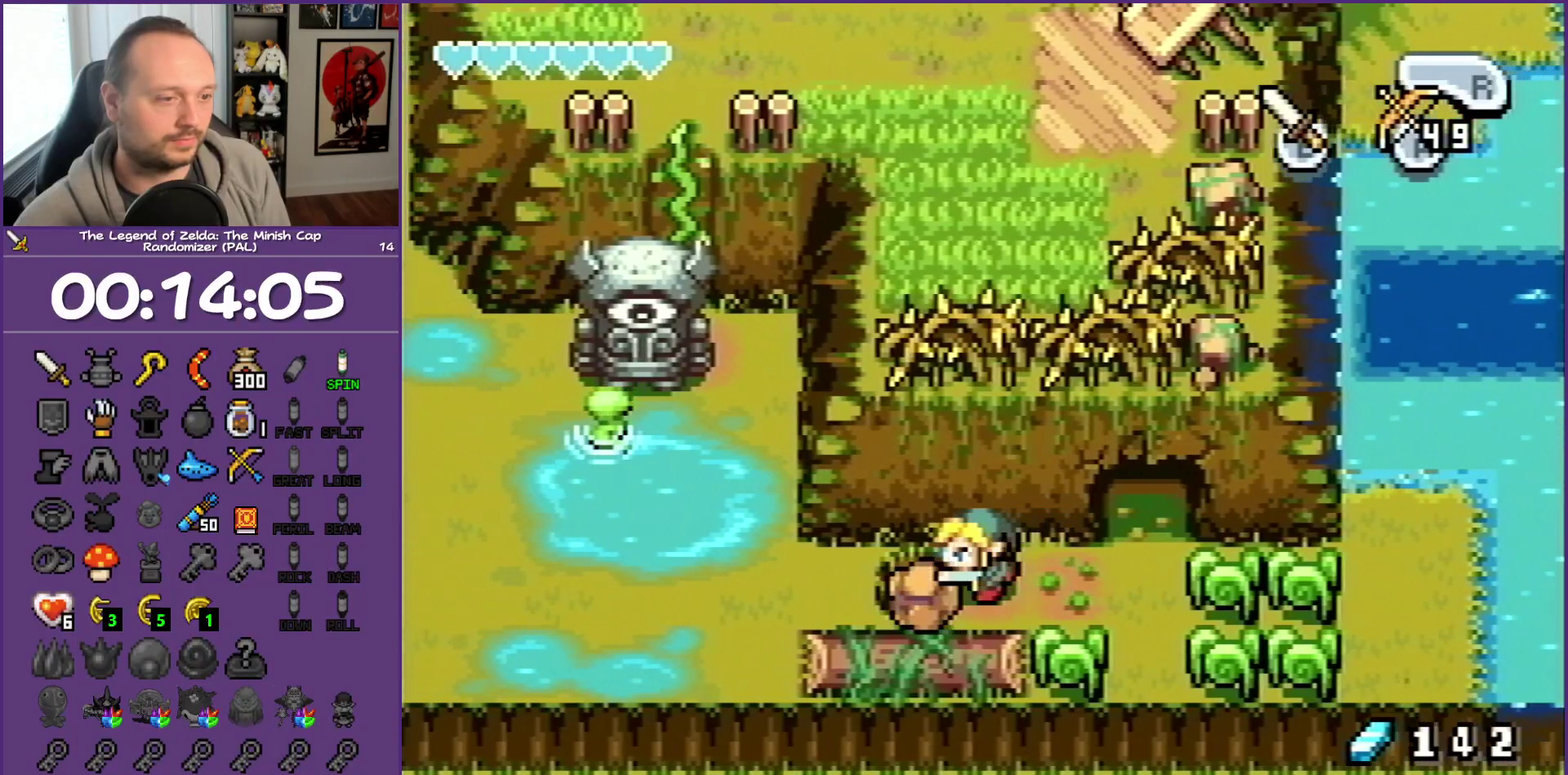
{"buttons": ["DPAD_LEFT"], "events": [[183, "R1", "down"], [350, "R1", "up"]]}
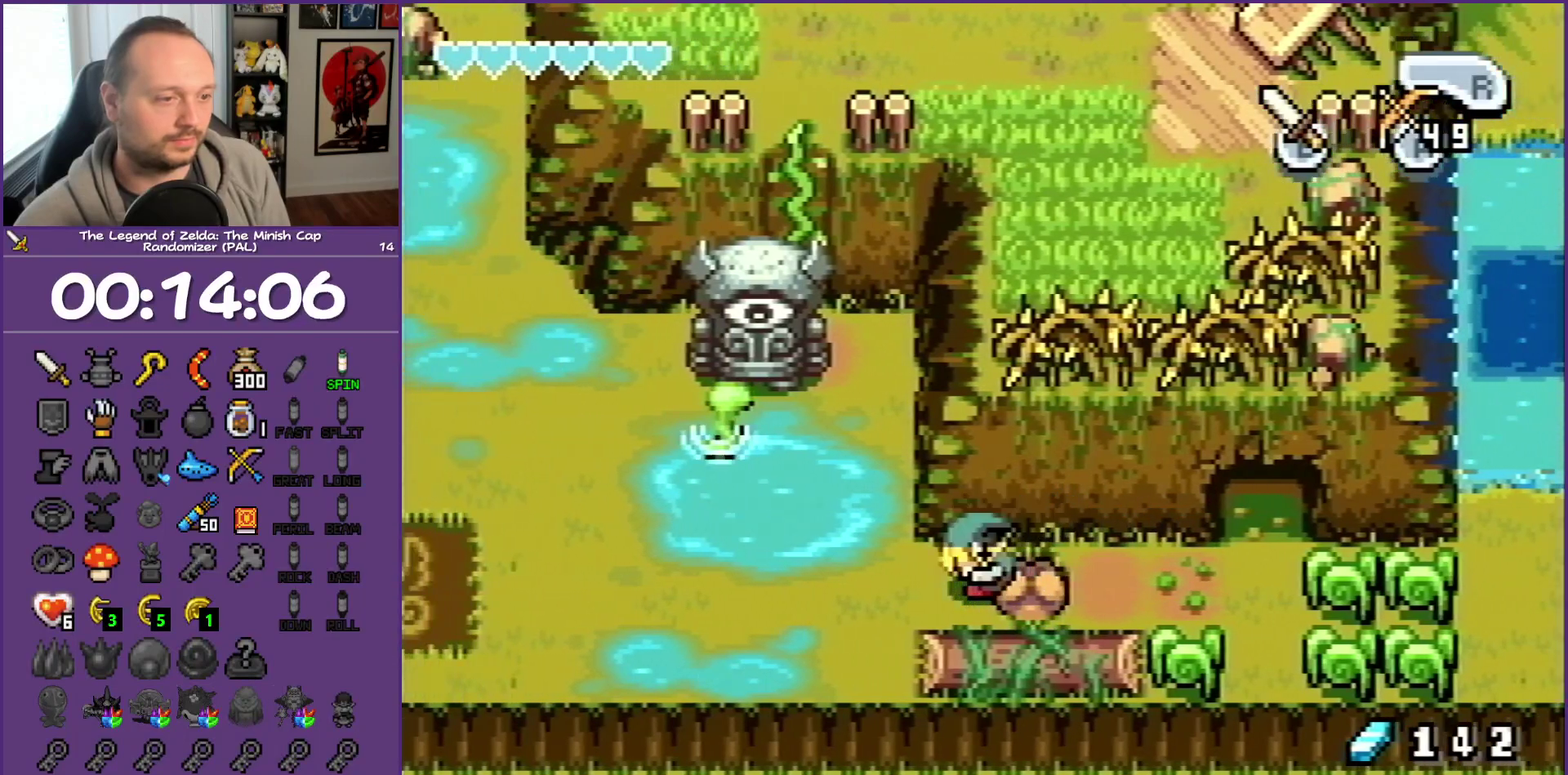
{"buttons": ["R1", "DPAD_LEFT"], "events": [[17, "R1", "down"], [133, "R1", "up"], [500, "R1", "down"]]}
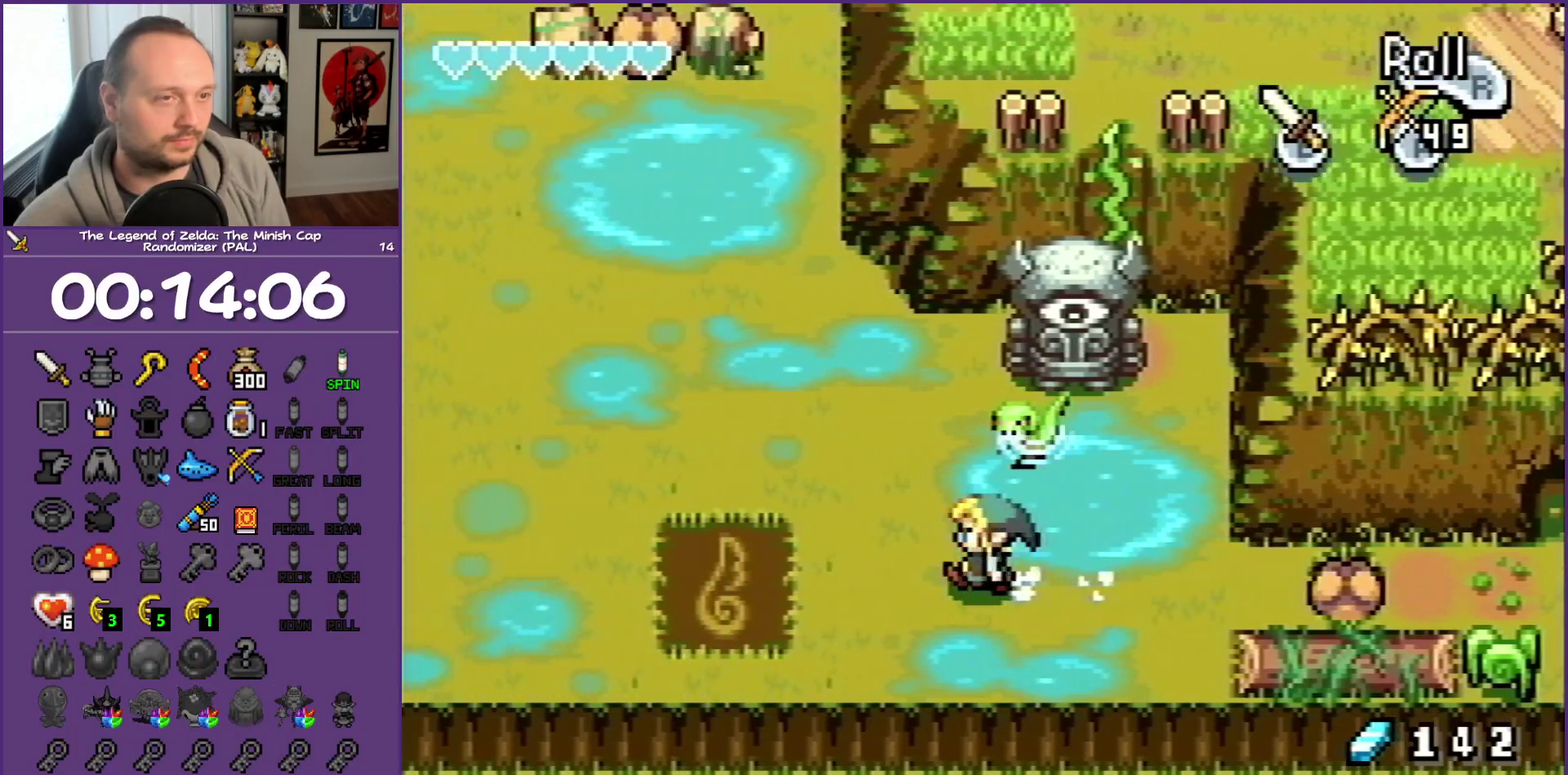
{"buttons": ["DPAD_LEFT"], "events": [[233, "R1", "up"]]}
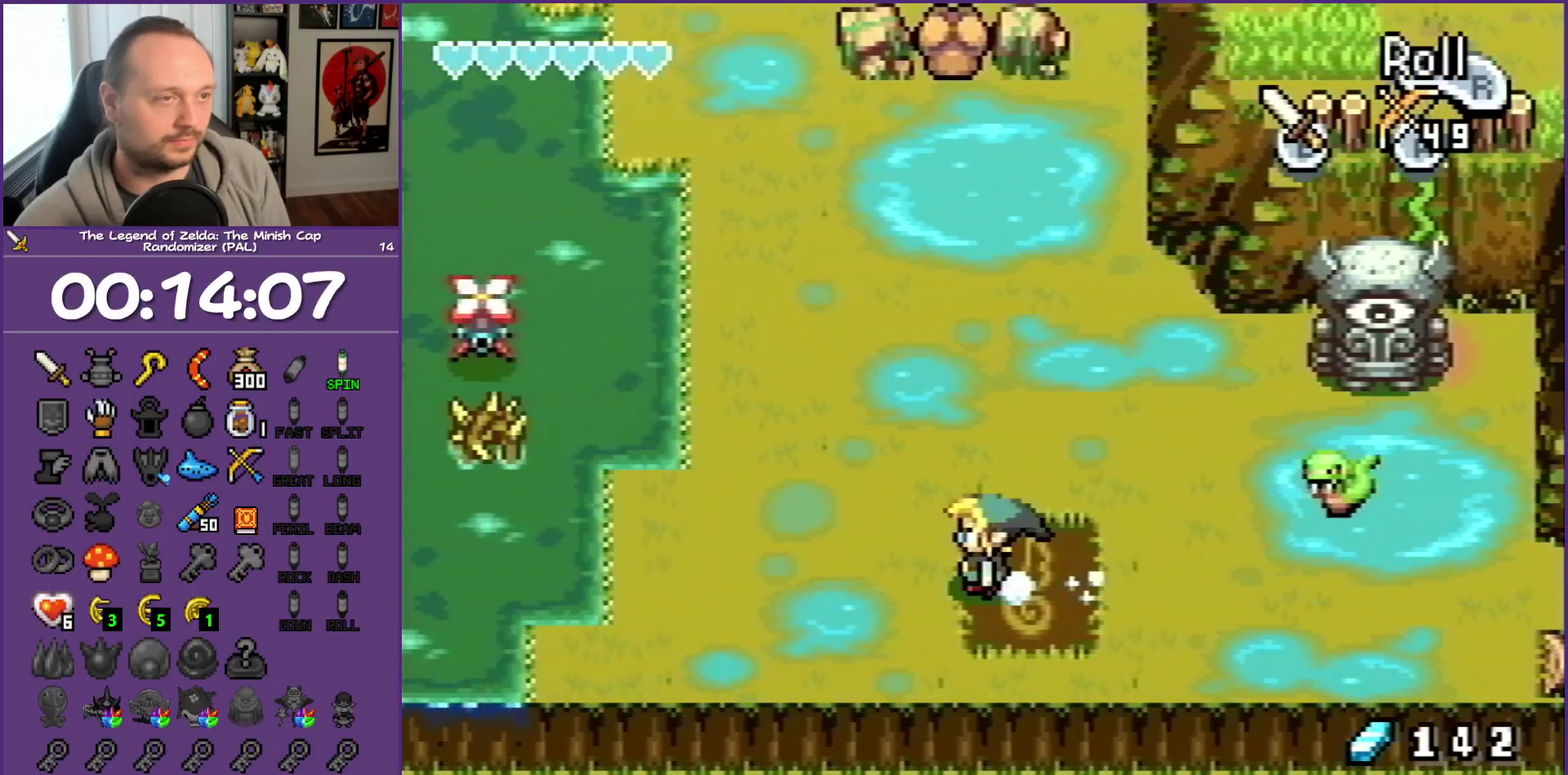
{"buttons": ["DPAD_UP"], "events": [[50, "DPAD_UP", "down"], [100, "DPAD_LEFT", "up"], [150, "R1", "down"], [383, "R1", "up"]]}
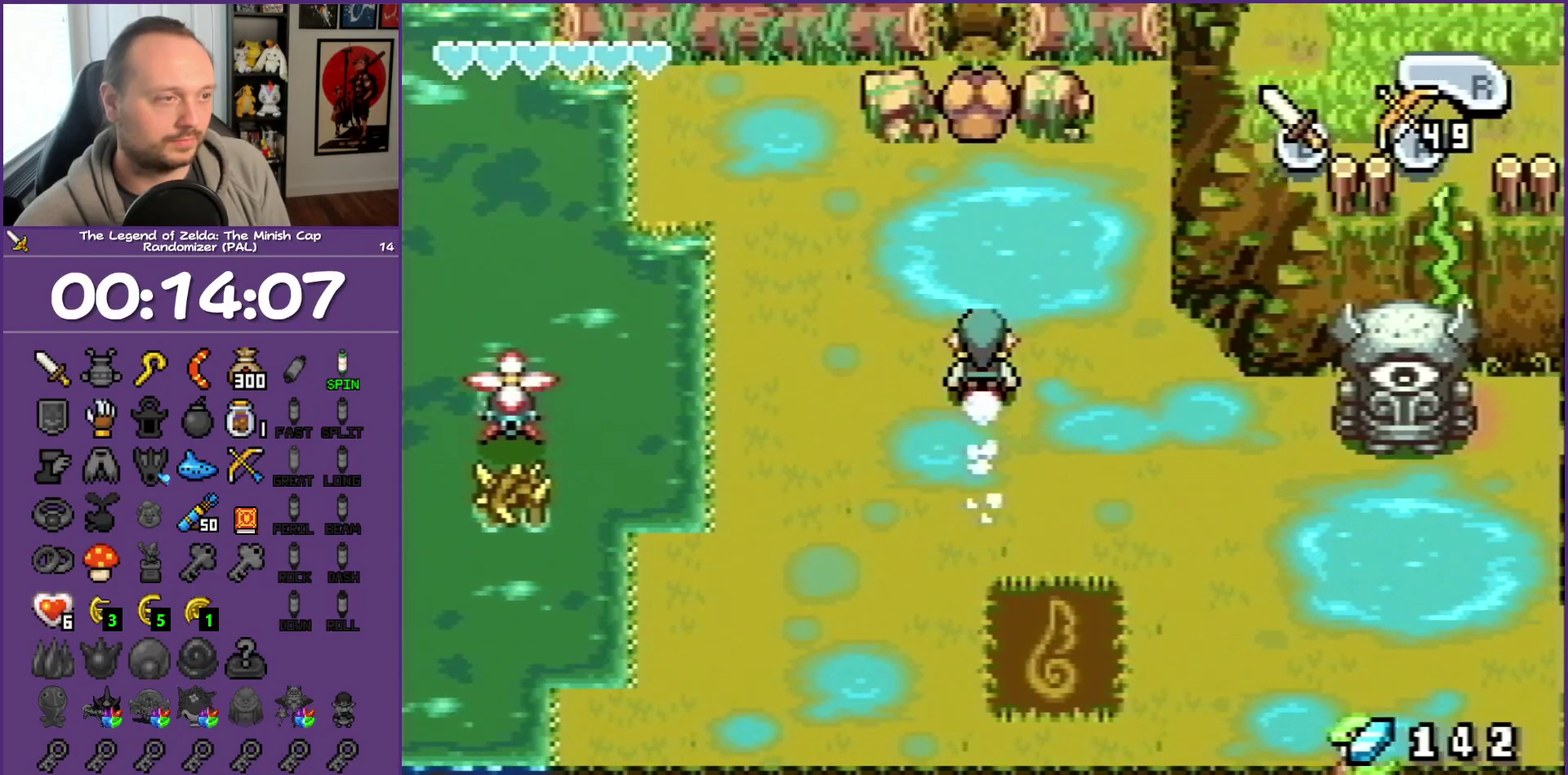
{"buttons": ["DPAD_UP"], "events": []}
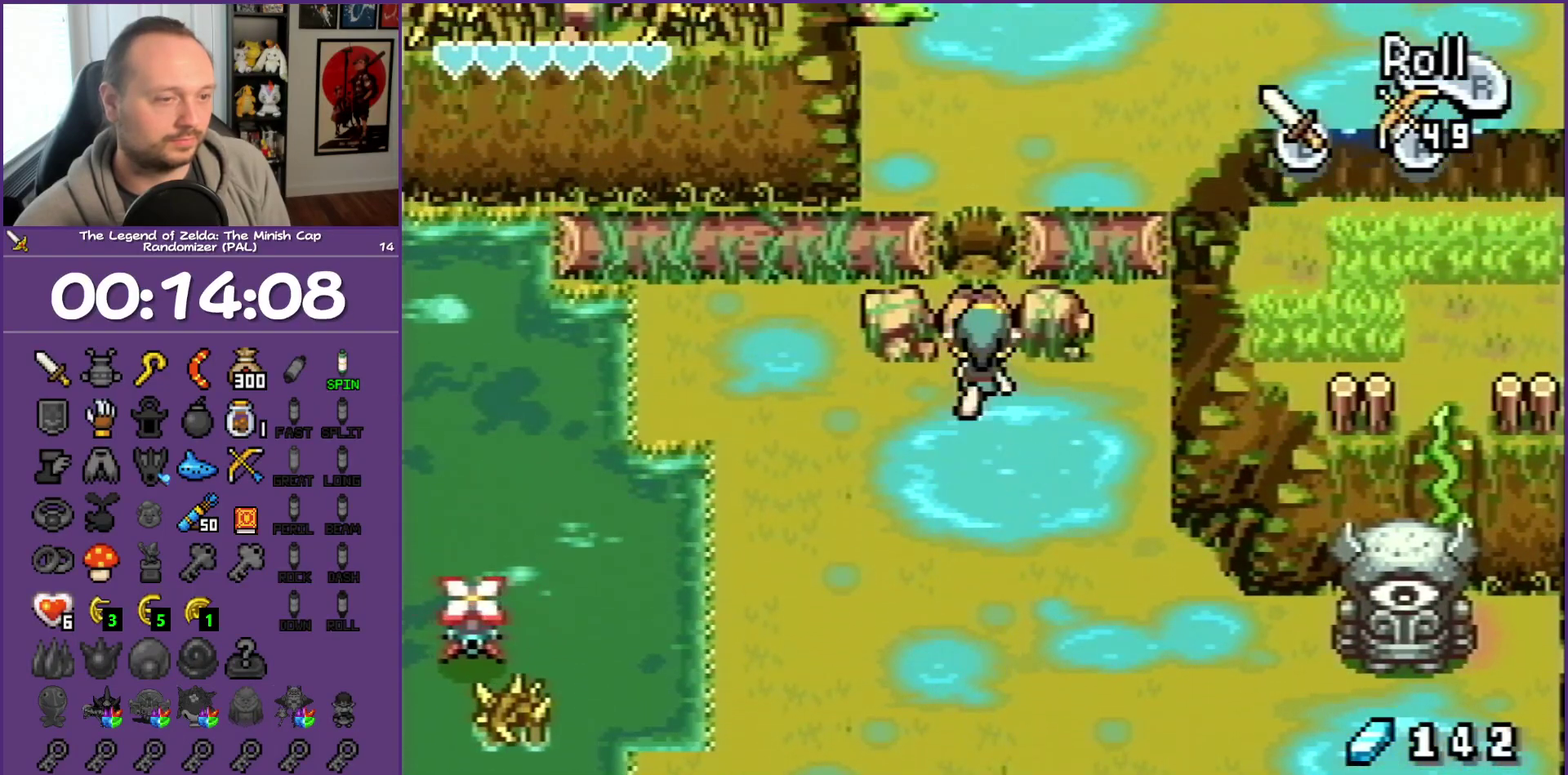
{"buttons": ["DPAD_UP"], "events": []}
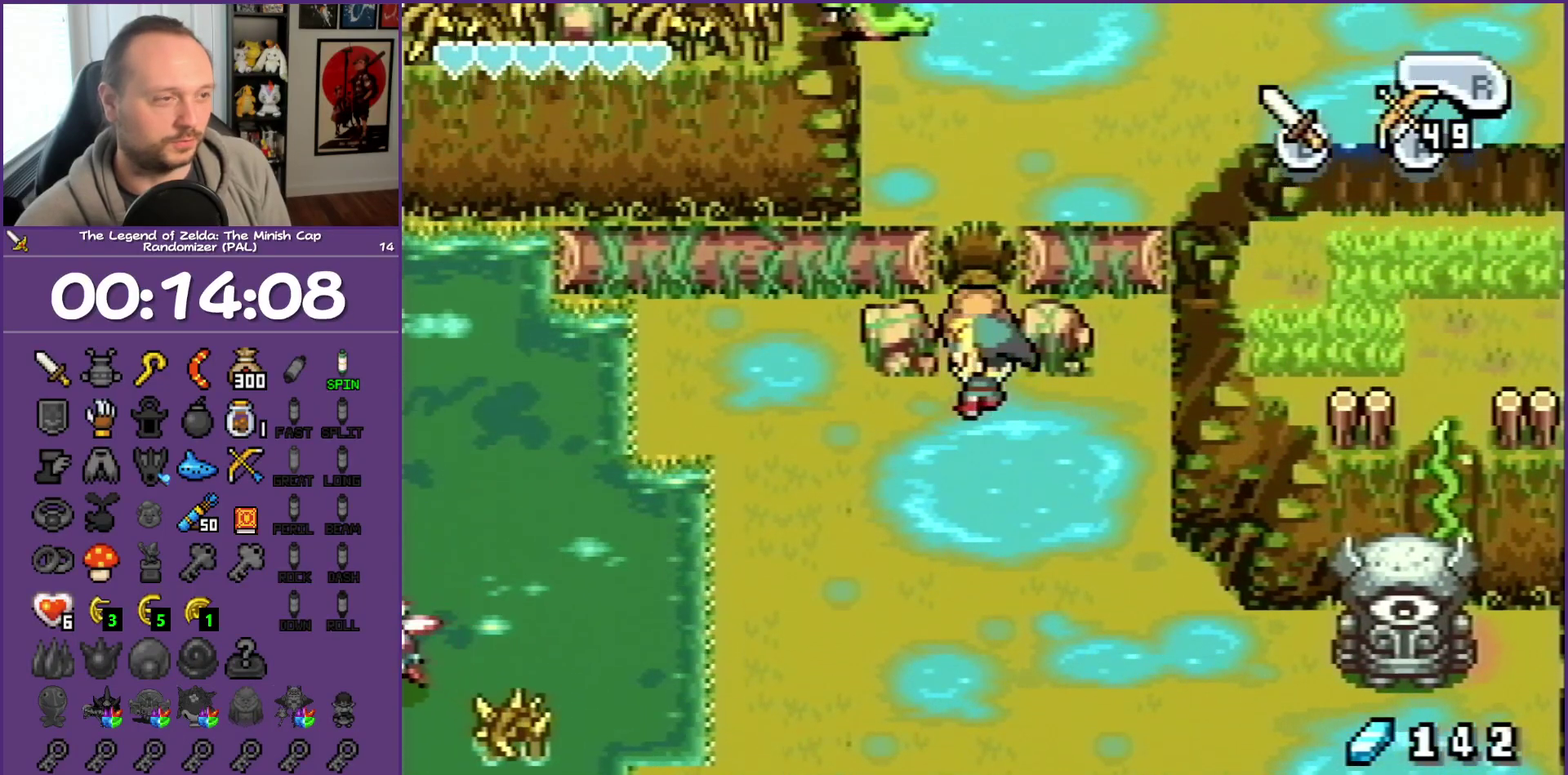
{"buttons": ["DPAD_UP"], "events": []}
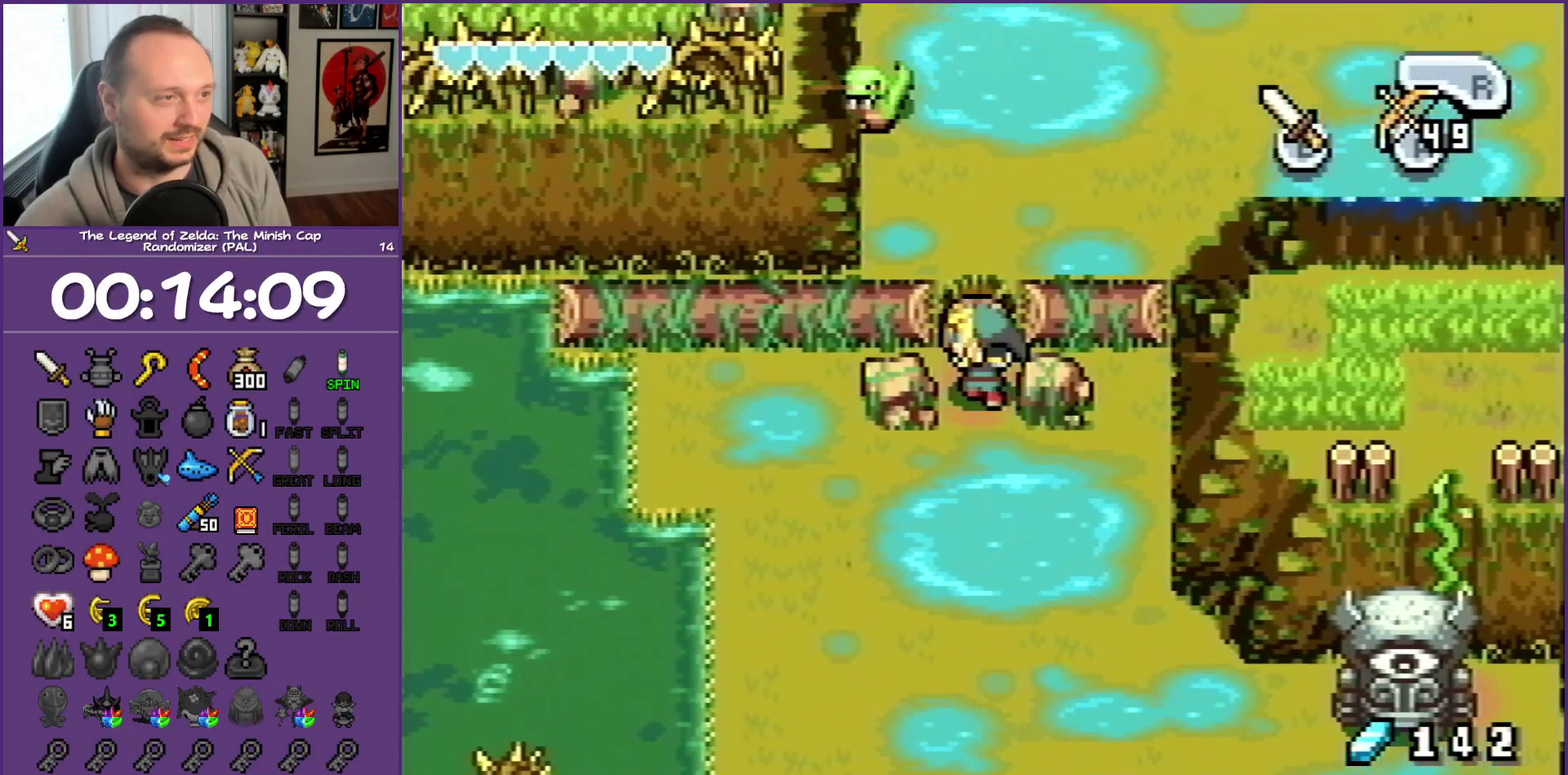
{"buttons": ["DPAD_UP", "DPAD_RIGHT"], "events": [[433, "DPAD_RIGHT", "down"]]}
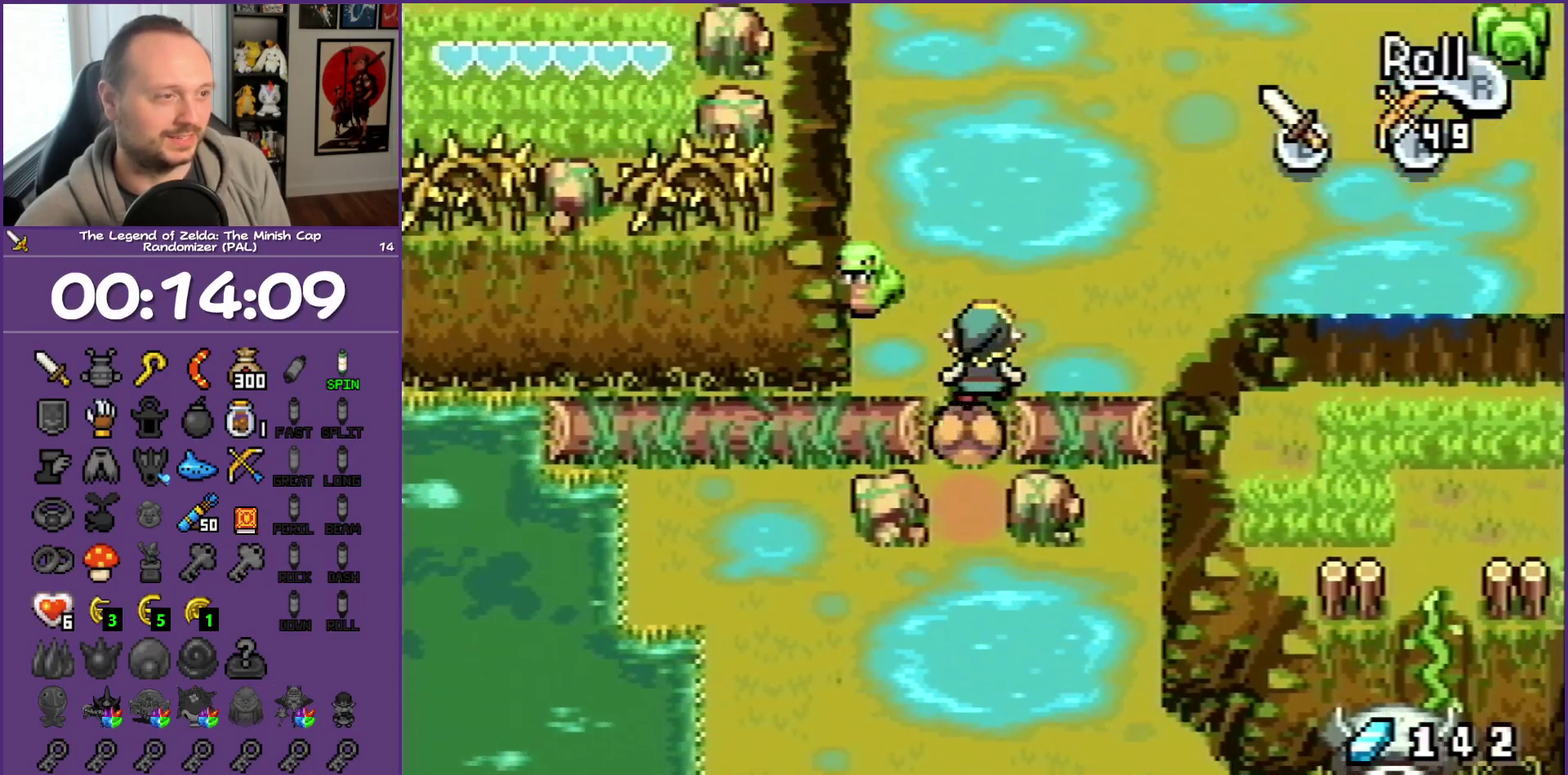
{"buttons": ["DPAD_RIGHT"], "events": [[450, "DPAD_UP", "up"]]}
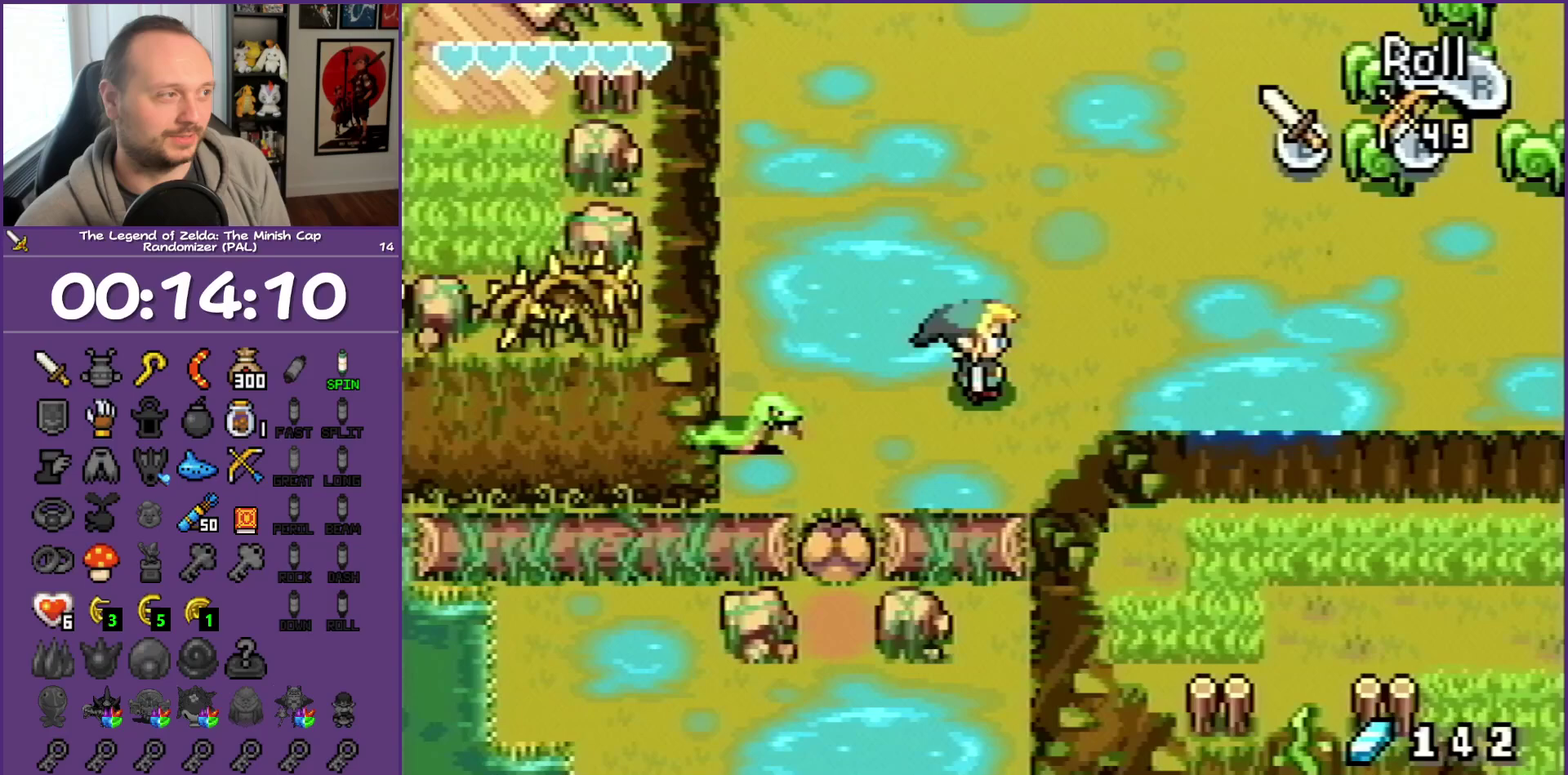
{"buttons": ["DPAD_UP", "DPAD_RIGHT"], "events": [[100, "R1", "down"], [283, "R1", "up"], [467, "DPAD_UP", "down"]]}